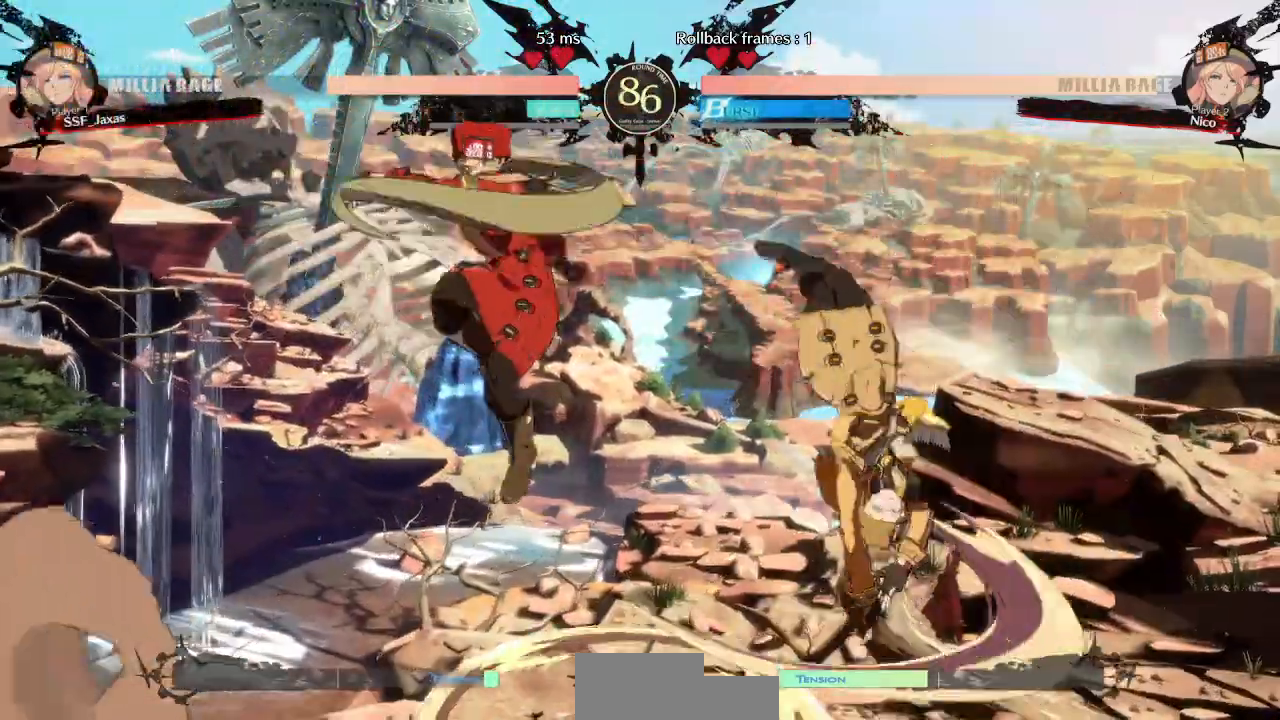
Gameplay with a controller (arcade stick); each line is a JSON object with the inputs held at the frame after it (dt_ms = milliseconds from this image to that frame). "events" lists button and stick changes between this image and that frame as [ms after this image, input, new state], when the widget could be followed in between. Not read: L3 R3 SELECT START.
{"dt_ms": 500, "buttons": [], "events": [[133, "DPAD_UP", "down"], [250, "DPAD_UP", "up"], [283, "DPAD_LEFT", "up"]]}
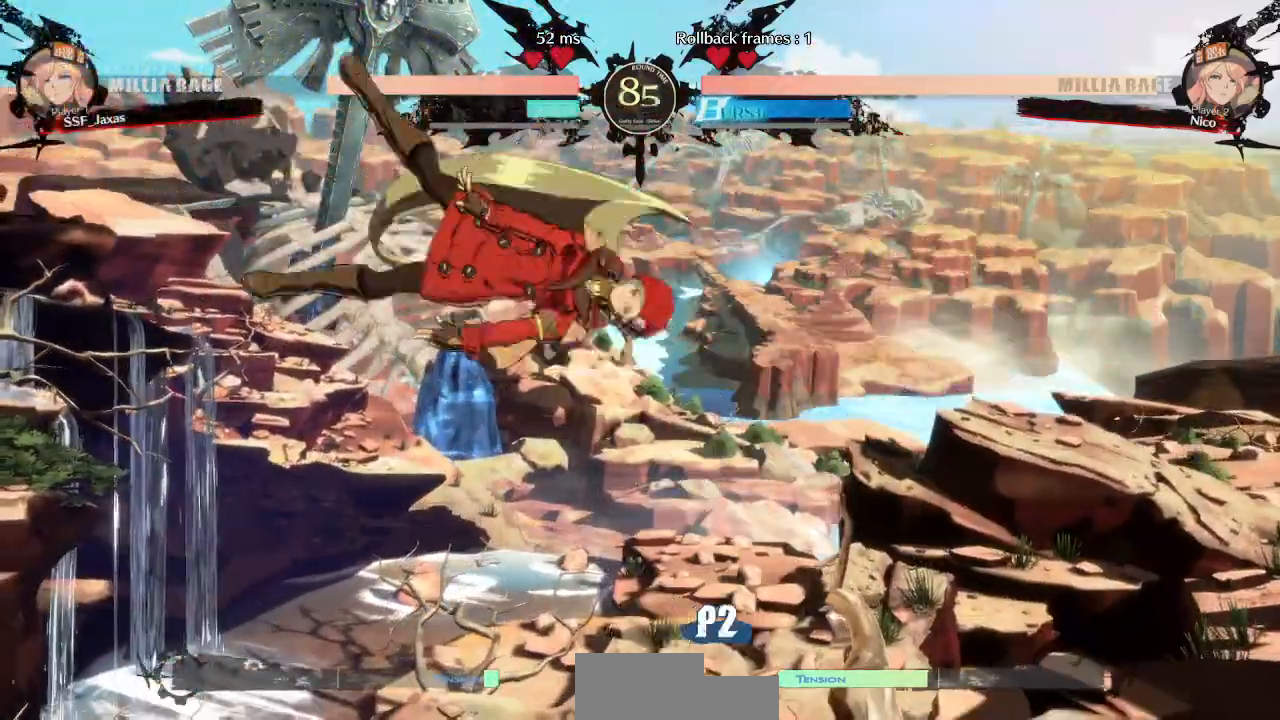
{"dt_ms": 500, "buttons": ["DPAD_RIGHT"]}
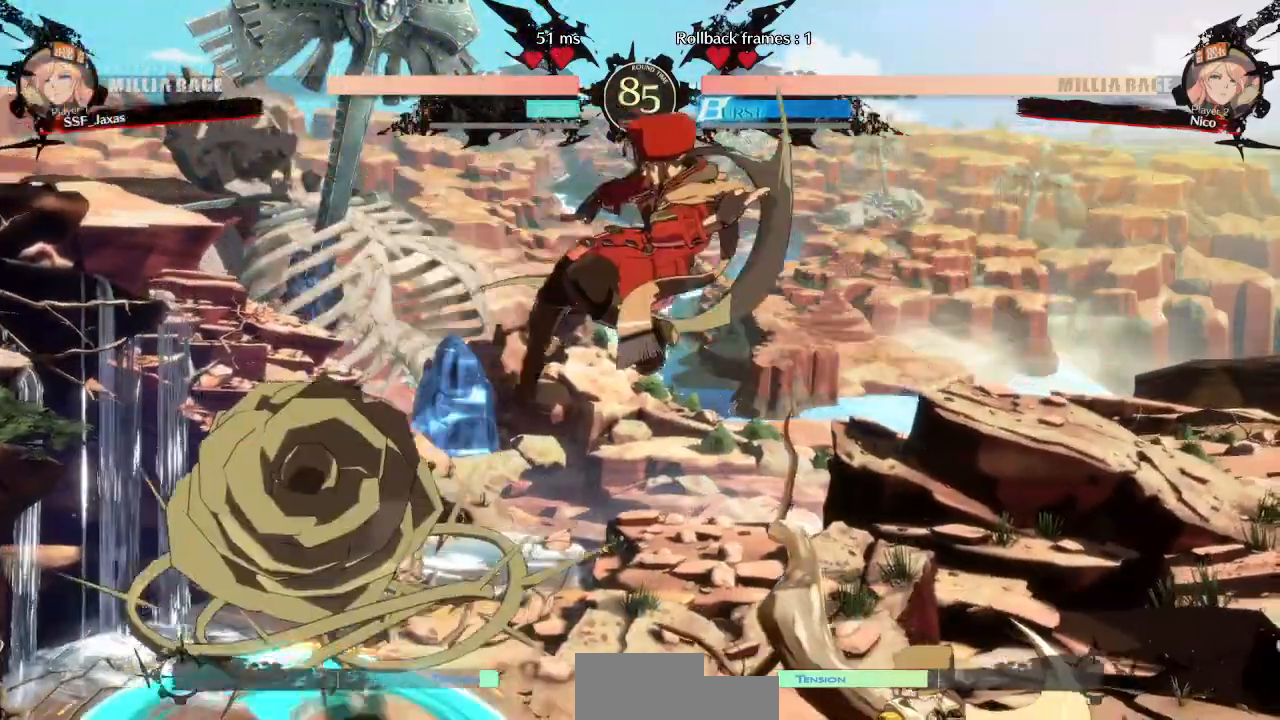
{"dt_ms": 500, "buttons": ["DPAD_DOWN", "DPAD_LEFT"]}
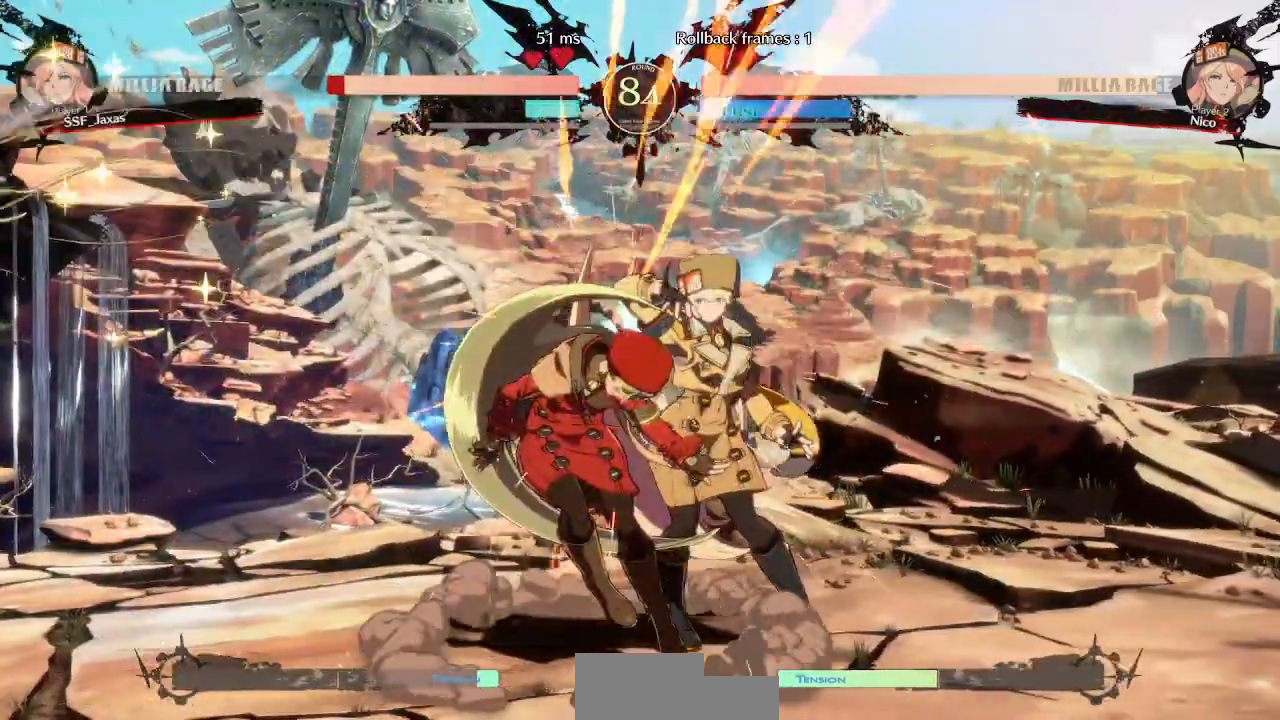
{"dt_ms": 500, "buttons": ["DPAD_DOWN", "DPAD_LEFT"], "events": []}
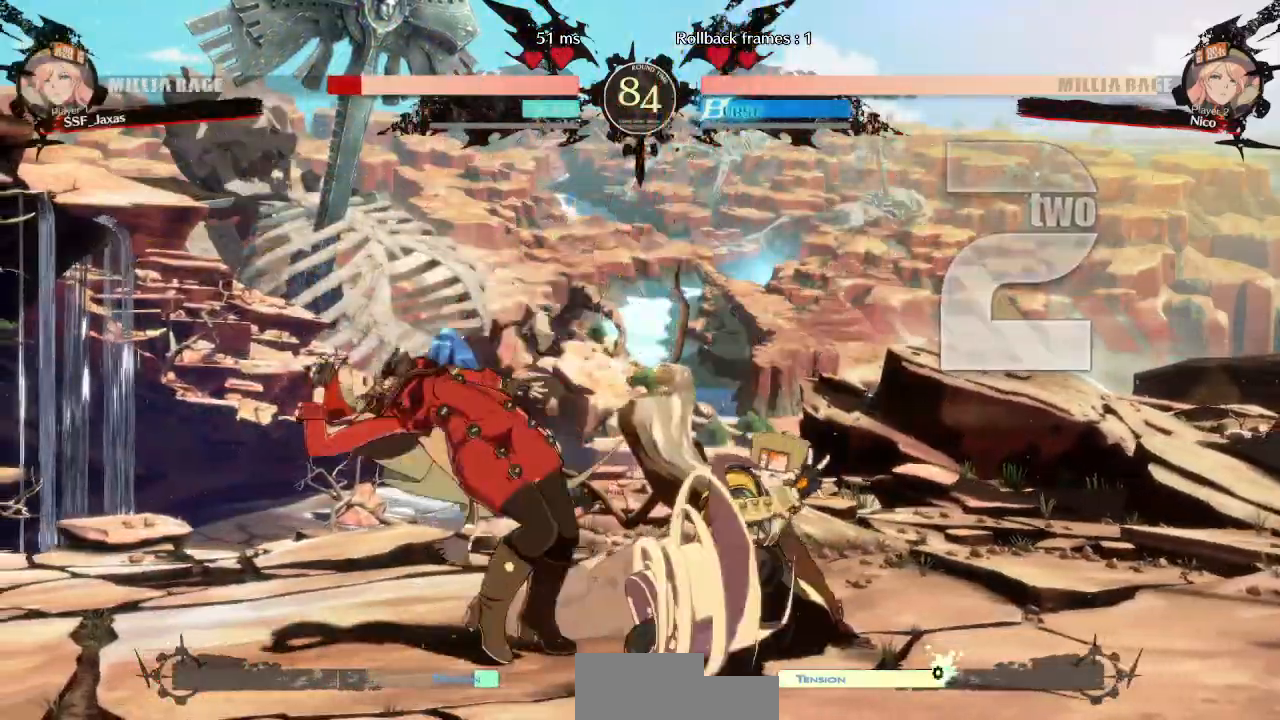
{"dt_ms": 1000, "buttons": ["DPAD_LEFT"]}
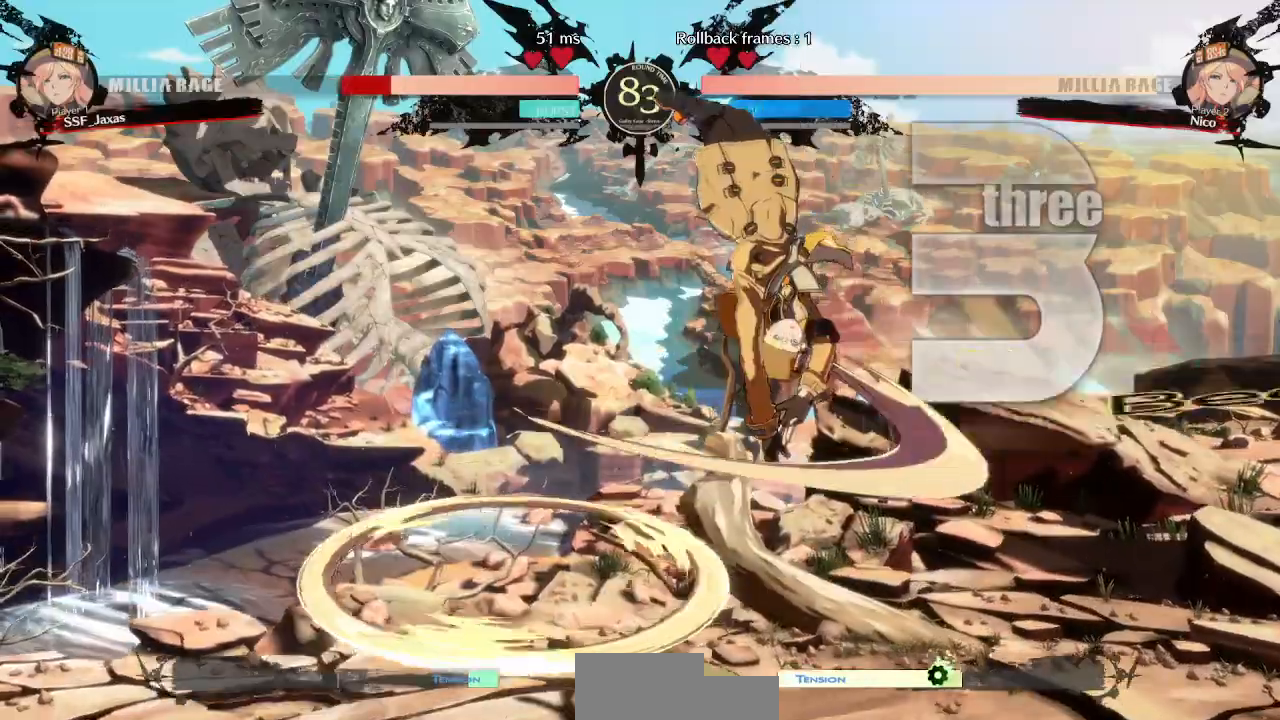
{"dt_ms": 500, "buttons": ["DPAD_LEFT"], "events": []}
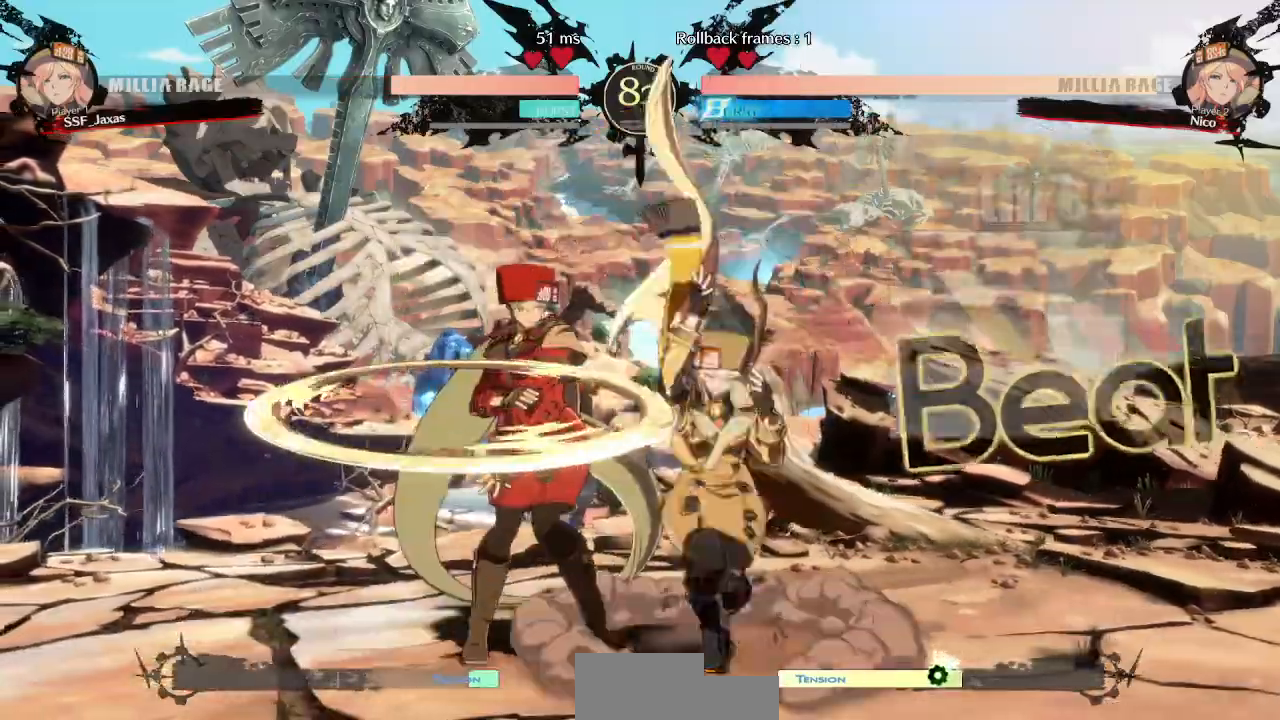
{"dt_ms": 1000, "buttons": ["DPAD_DOWN", "DPAD_LEFT"]}
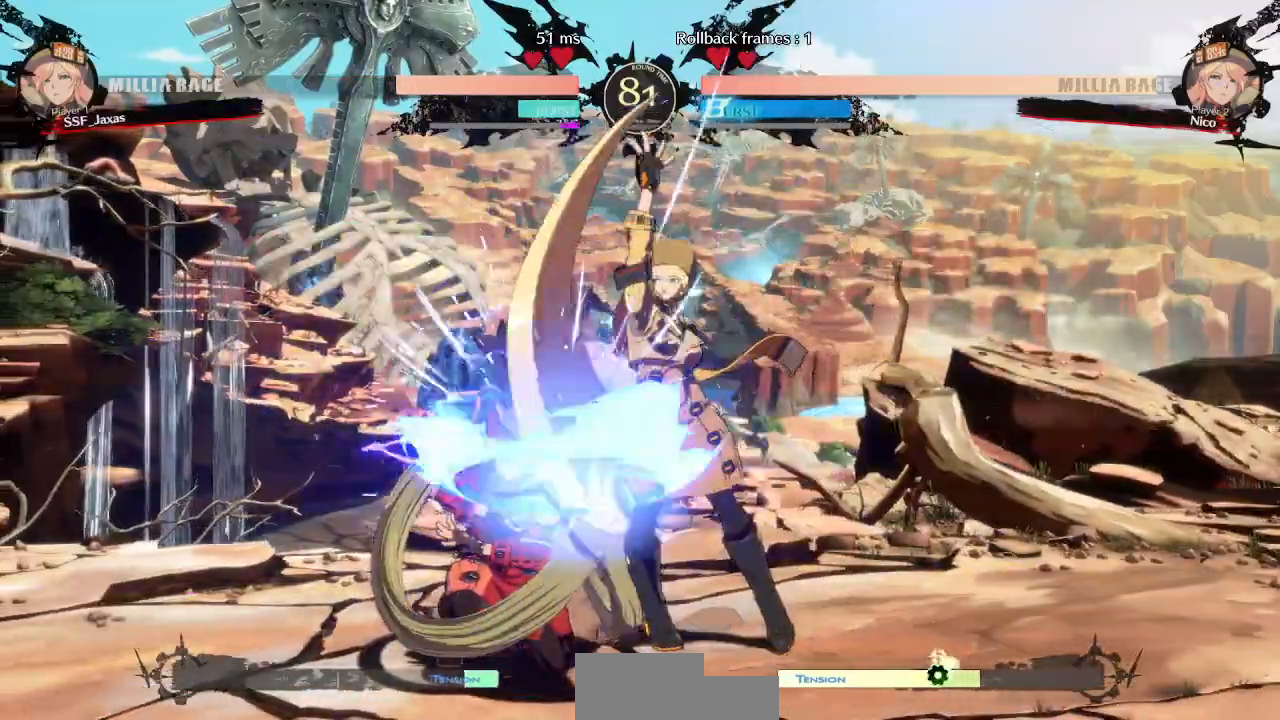
{"dt_ms": 500, "buttons": ["SQUARE", "DPAD_DOWN", "DPAD_LEFT"], "events": [[417, "SQUARE", "down"]]}